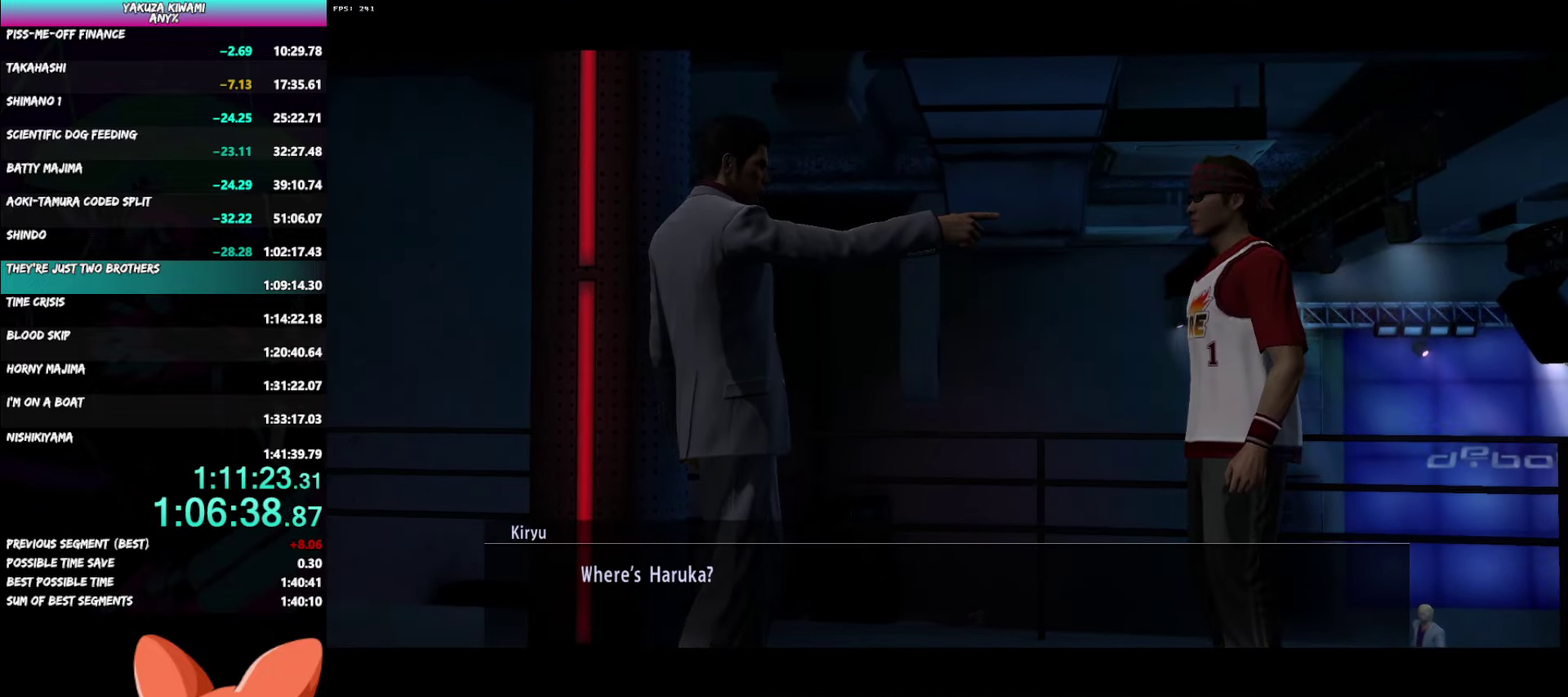
Gameplay with a controller (Xbox layout); each line is a JSON object with the inputs held at the frame after it. "events" lists button and stick changes between this image and that frame as [ms after this image, input, new state], when the widget could be followed in between. Not read: START.
{"buttons": ["A", "R1"], "left_stick": "center", "right_stick": "center", "events": []}
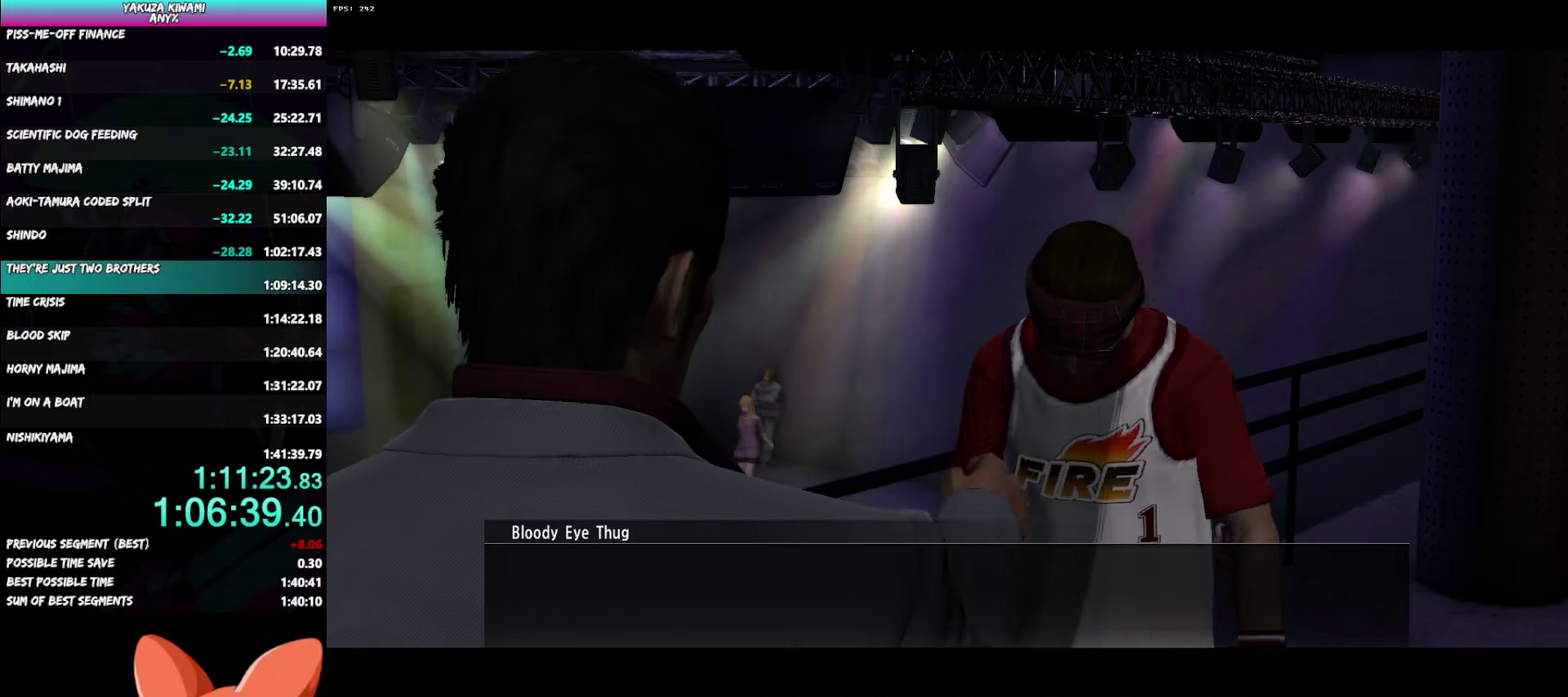
{"buttons": ["A", "R1"], "left_stick": "center", "right_stick": "center", "events": []}
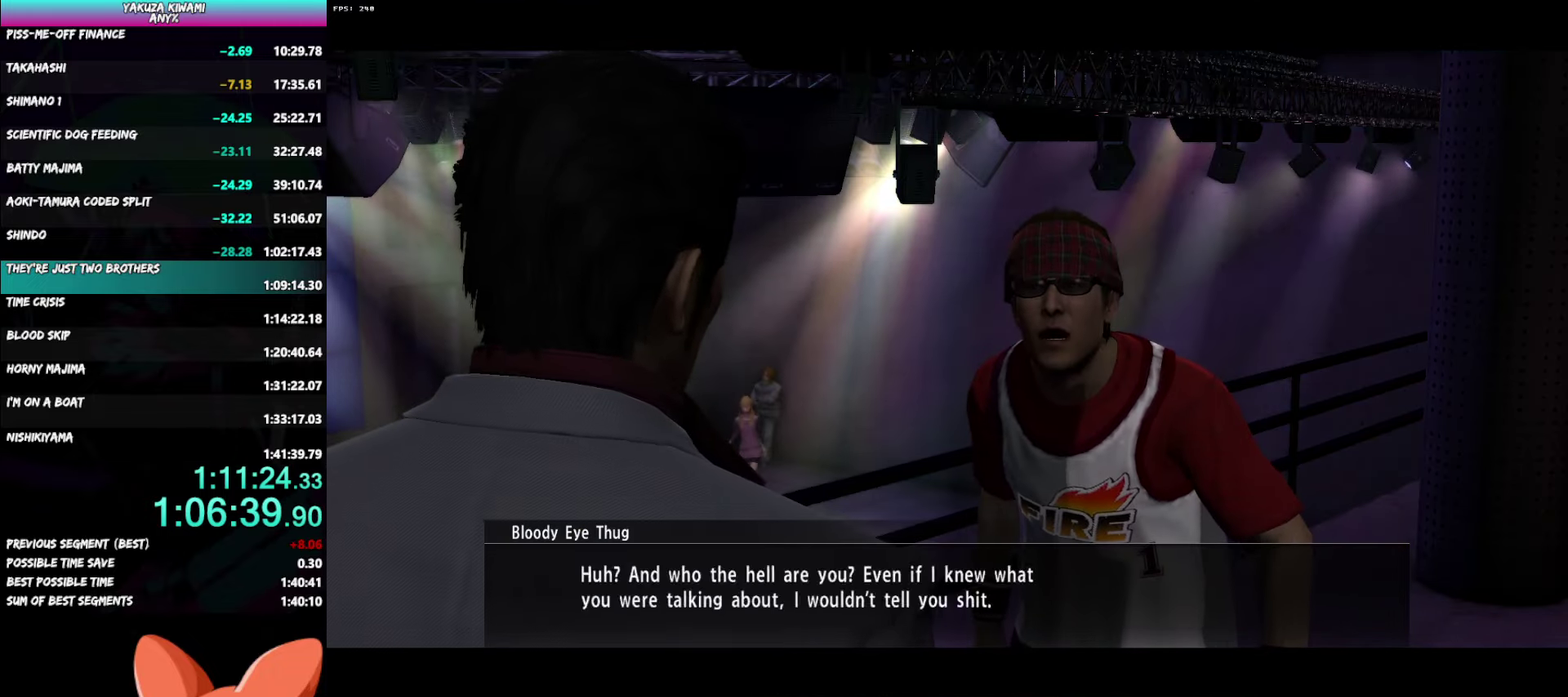
{"buttons": ["A", "R1"], "left_stick": "center", "right_stick": "center", "events": []}
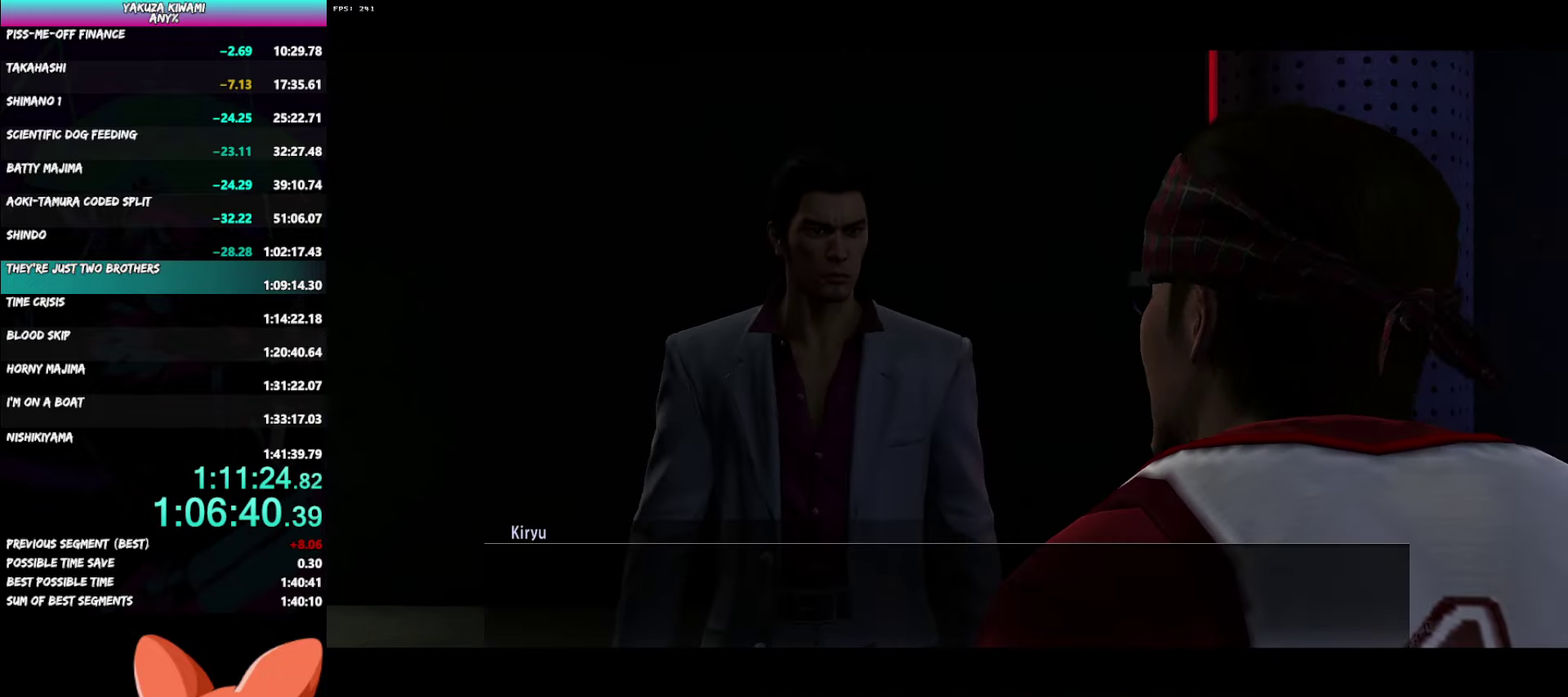
{"buttons": ["A", "R1"], "left_stick": "center", "right_stick": "center", "events": []}
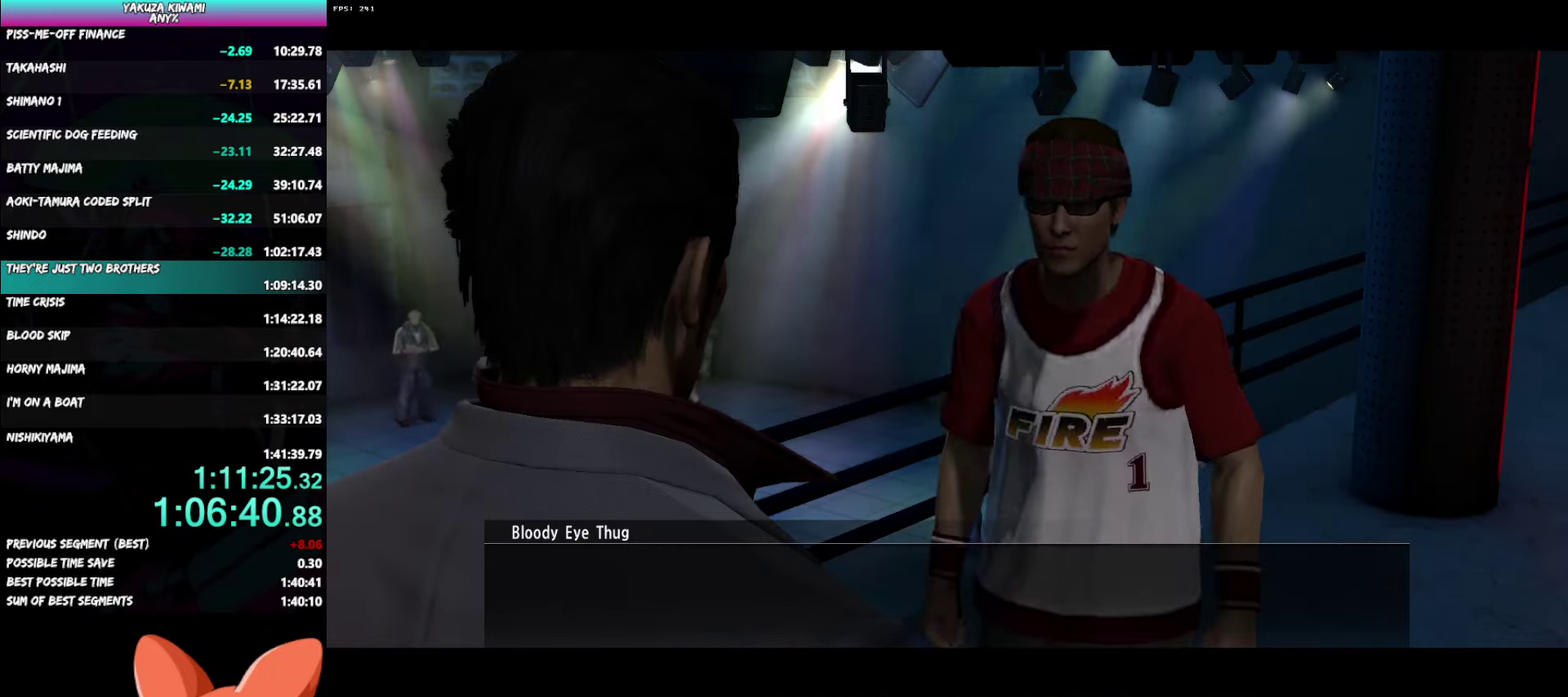
{"buttons": ["A", "R1"], "left_stick": "center", "right_stick": "center", "events": []}
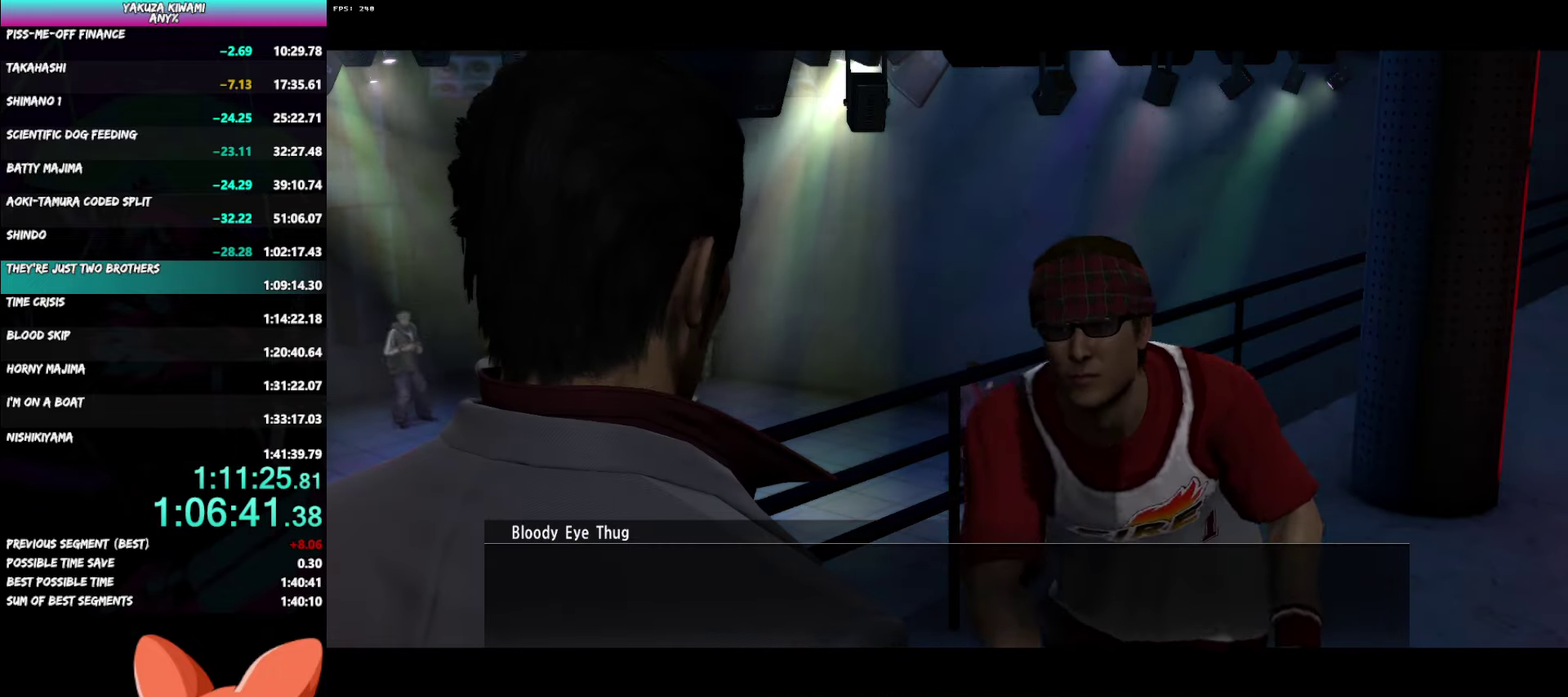
{"buttons": ["A", "R1"], "left_stick": "center", "right_stick": "center", "events": []}
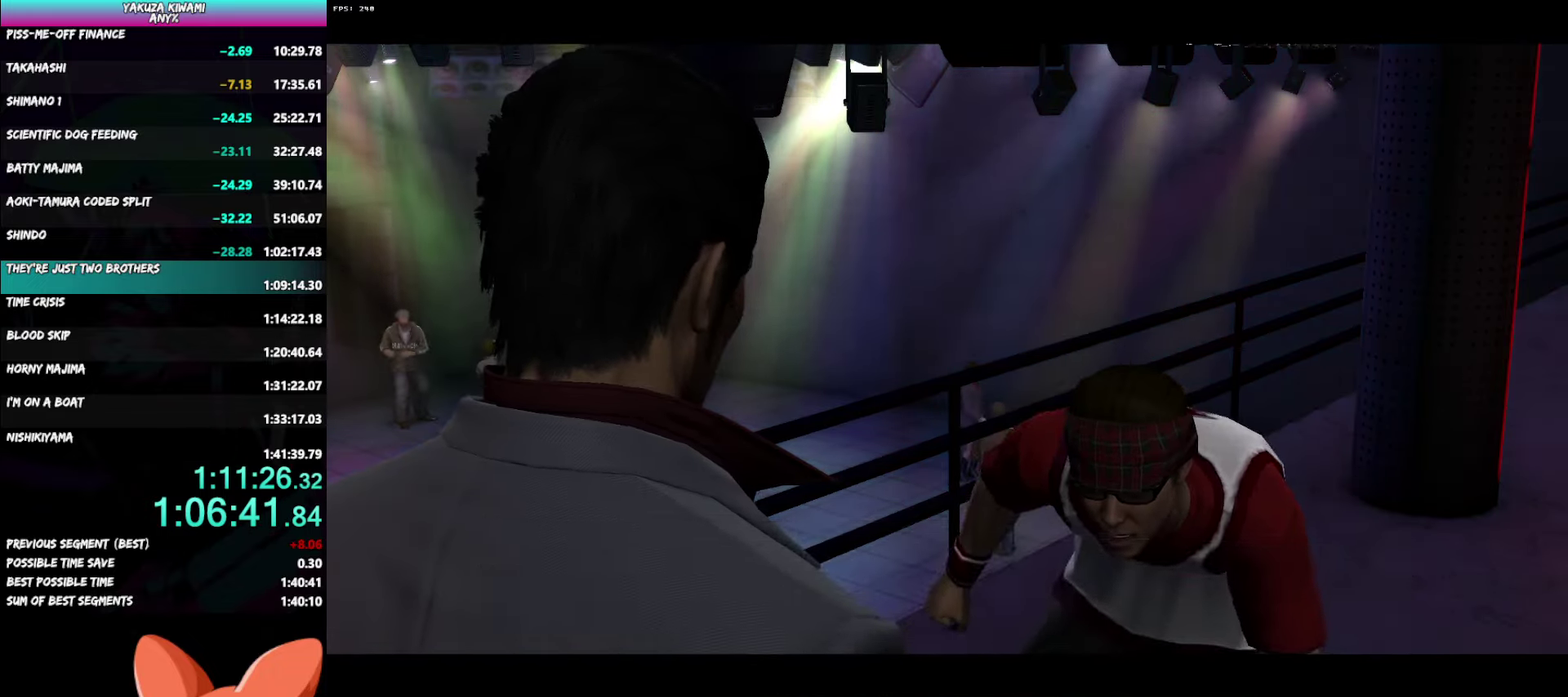
{"buttons": ["A", "R1"], "left_stick": "center", "right_stick": "center", "events": []}
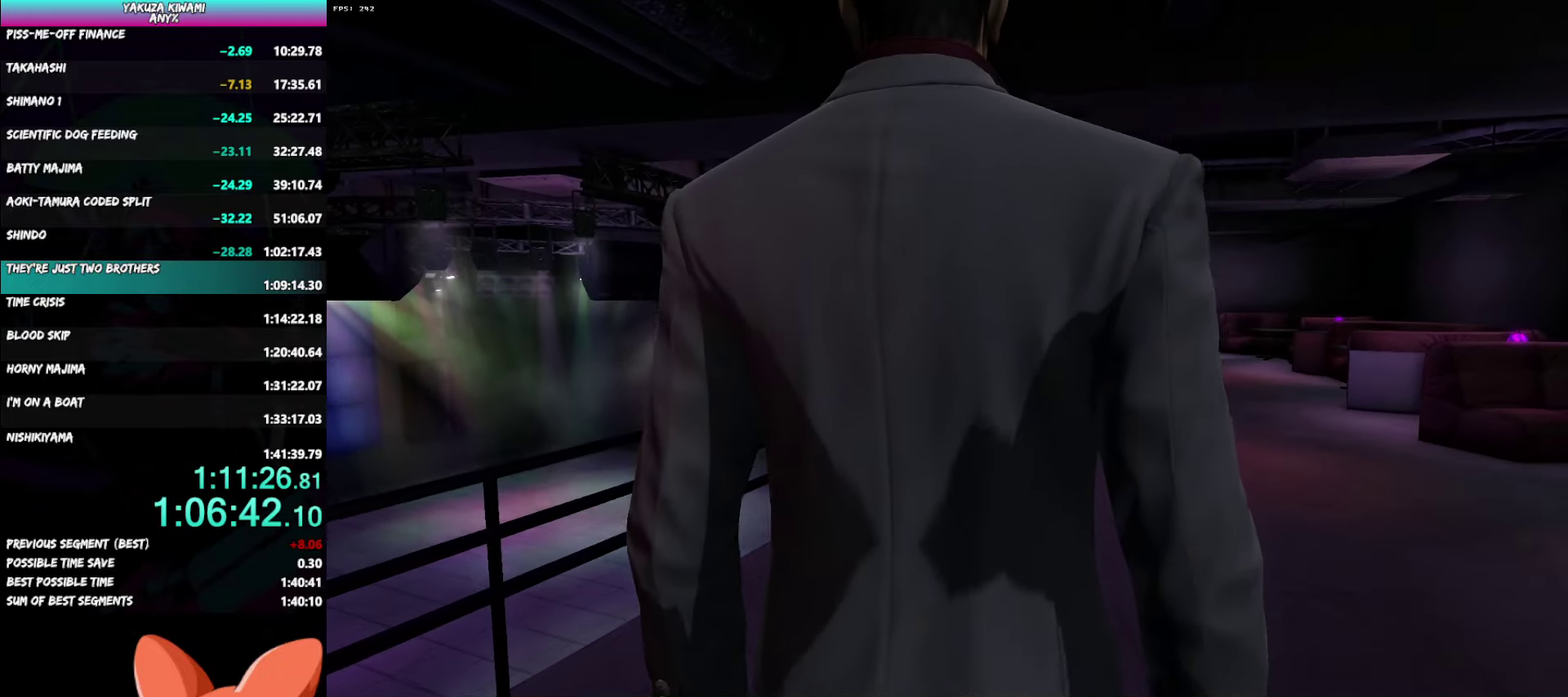
{"buttons": ["A", "R1"], "left_stick": "center", "right_stick": "center", "events": []}
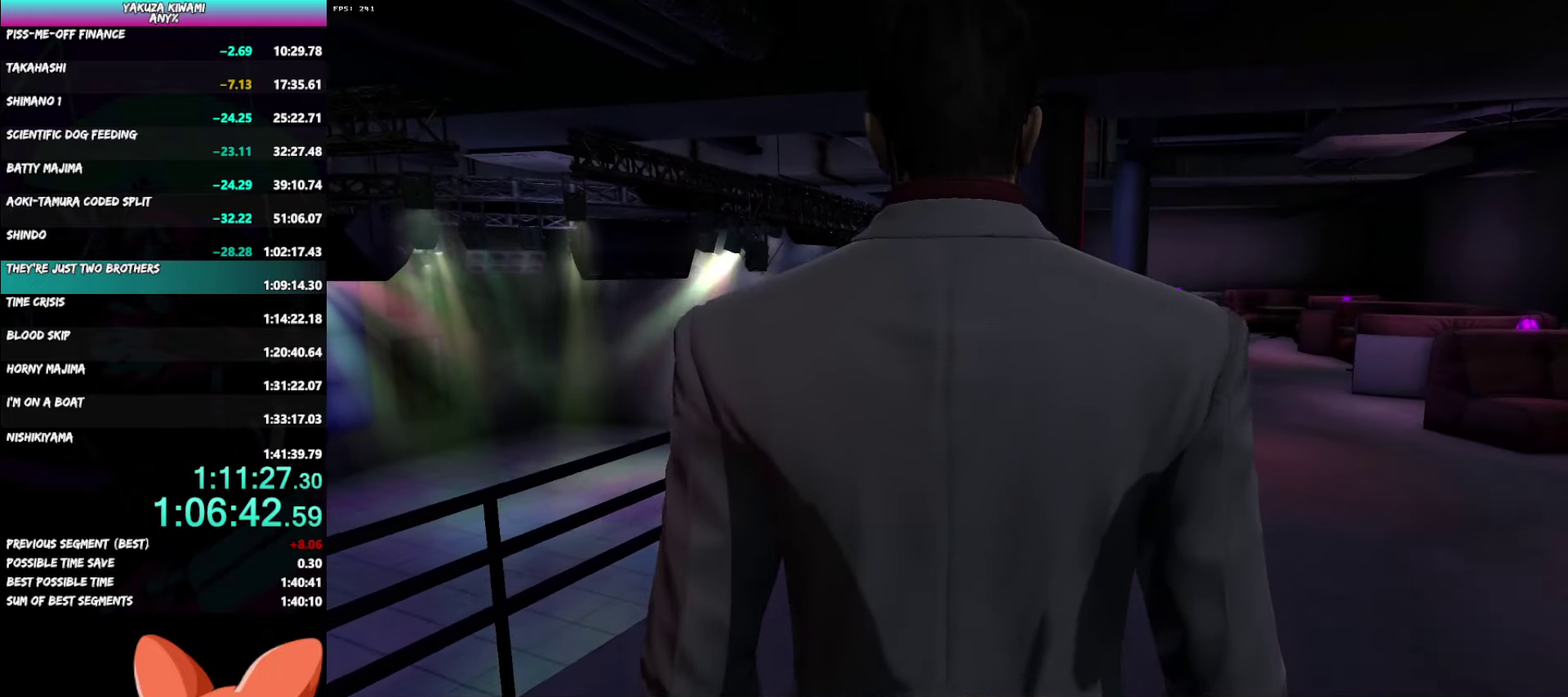
{"buttons": ["A", "R1"], "left_stick": "center", "right_stick": "center", "events": []}
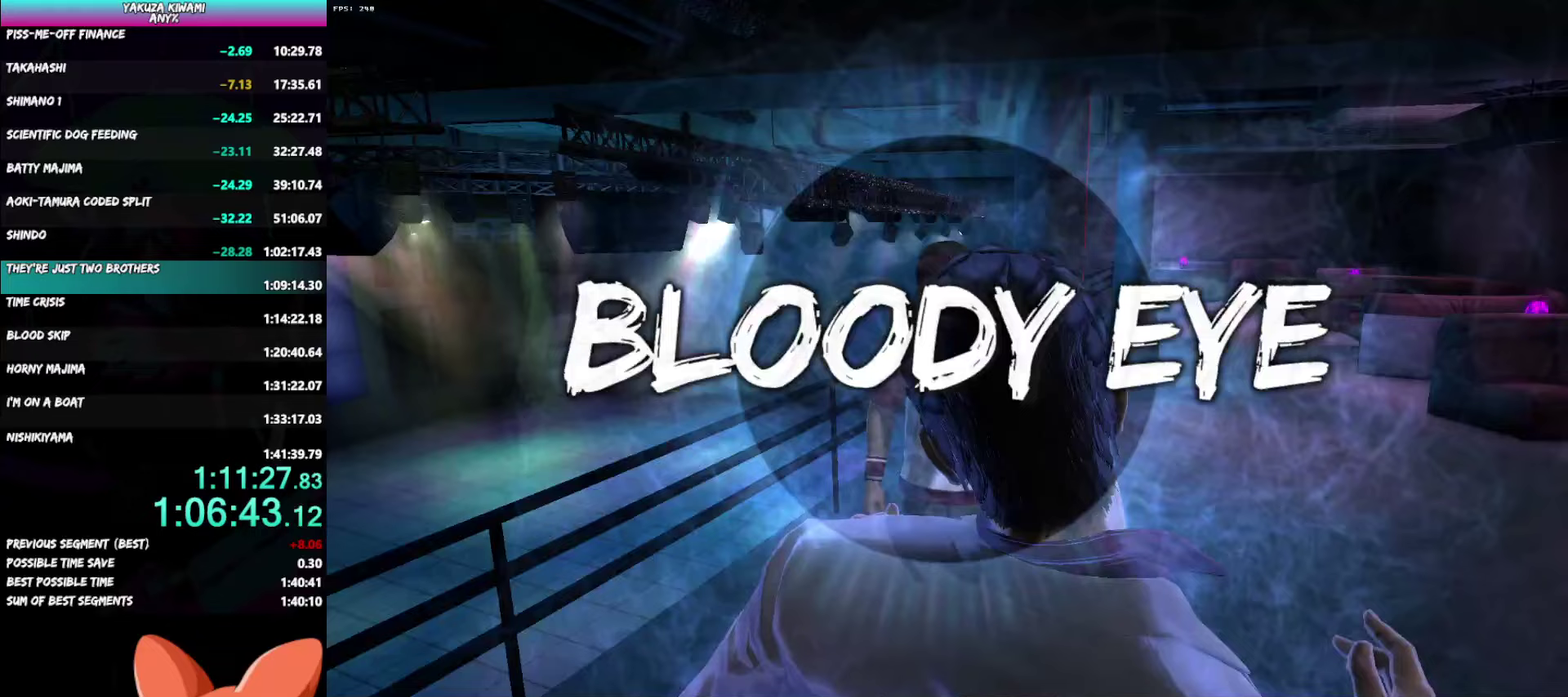
{"buttons": ["A", "R1"], "left_stick": "center", "right_stick": "center", "events": []}
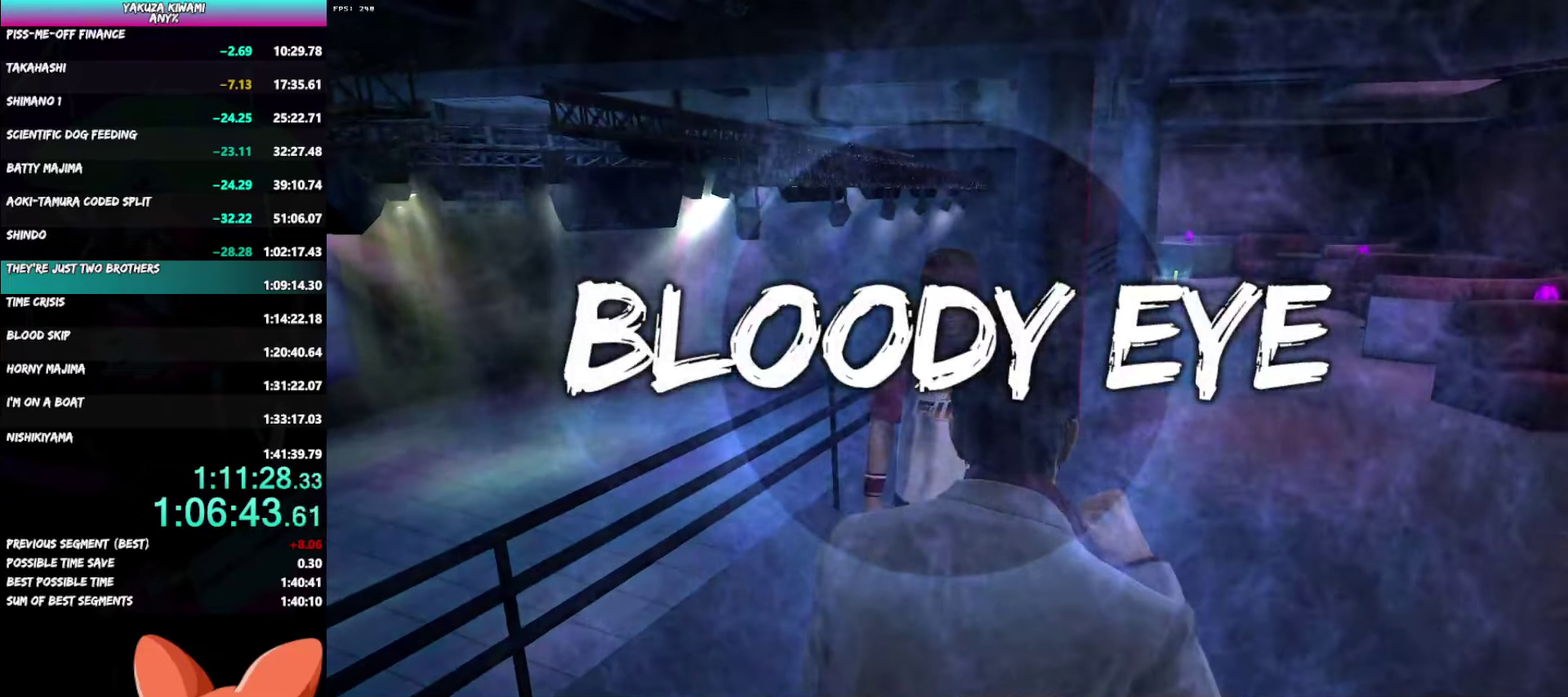
{"buttons": ["A", "R1"], "left_stick": "center", "right_stick": "center", "events": []}
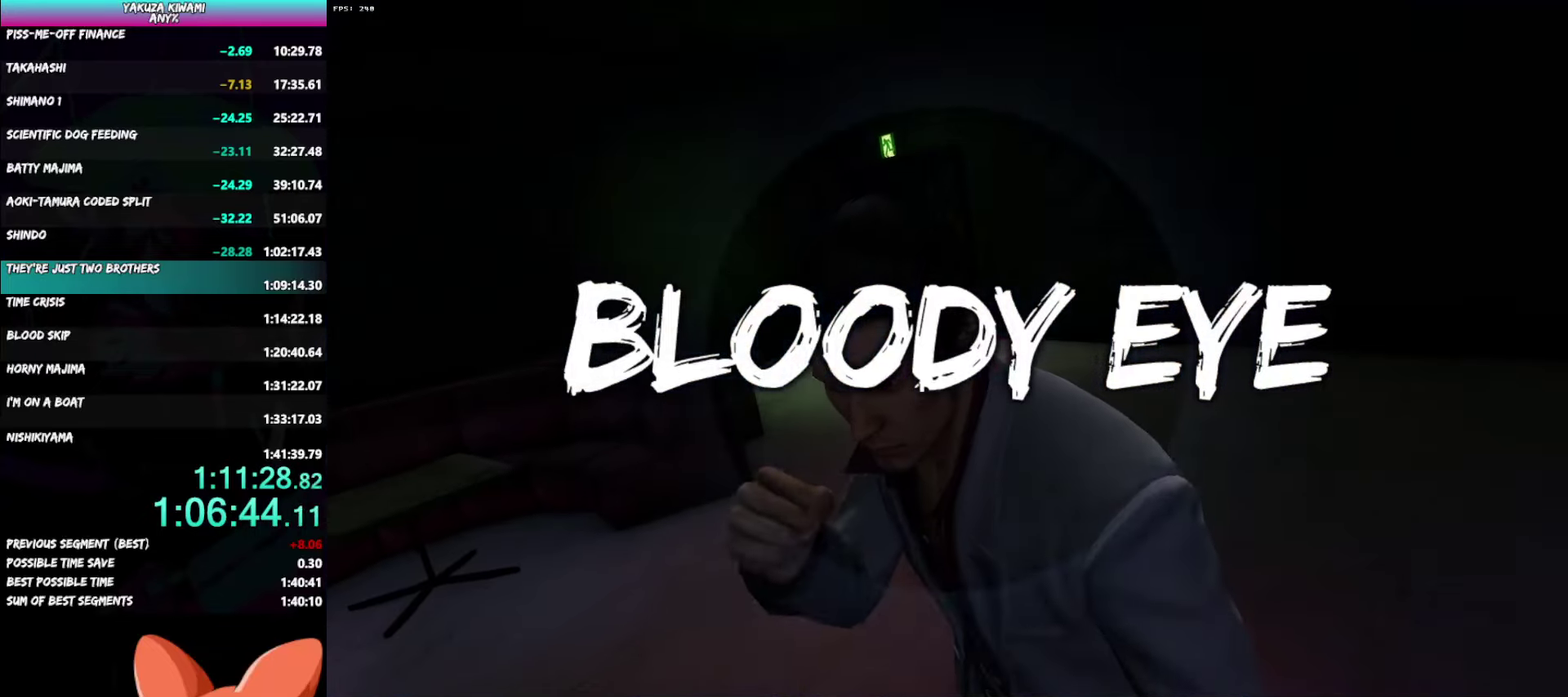
{"buttons": ["A", "R1"], "left_stick": "center", "right_stick": "center", "events": []}
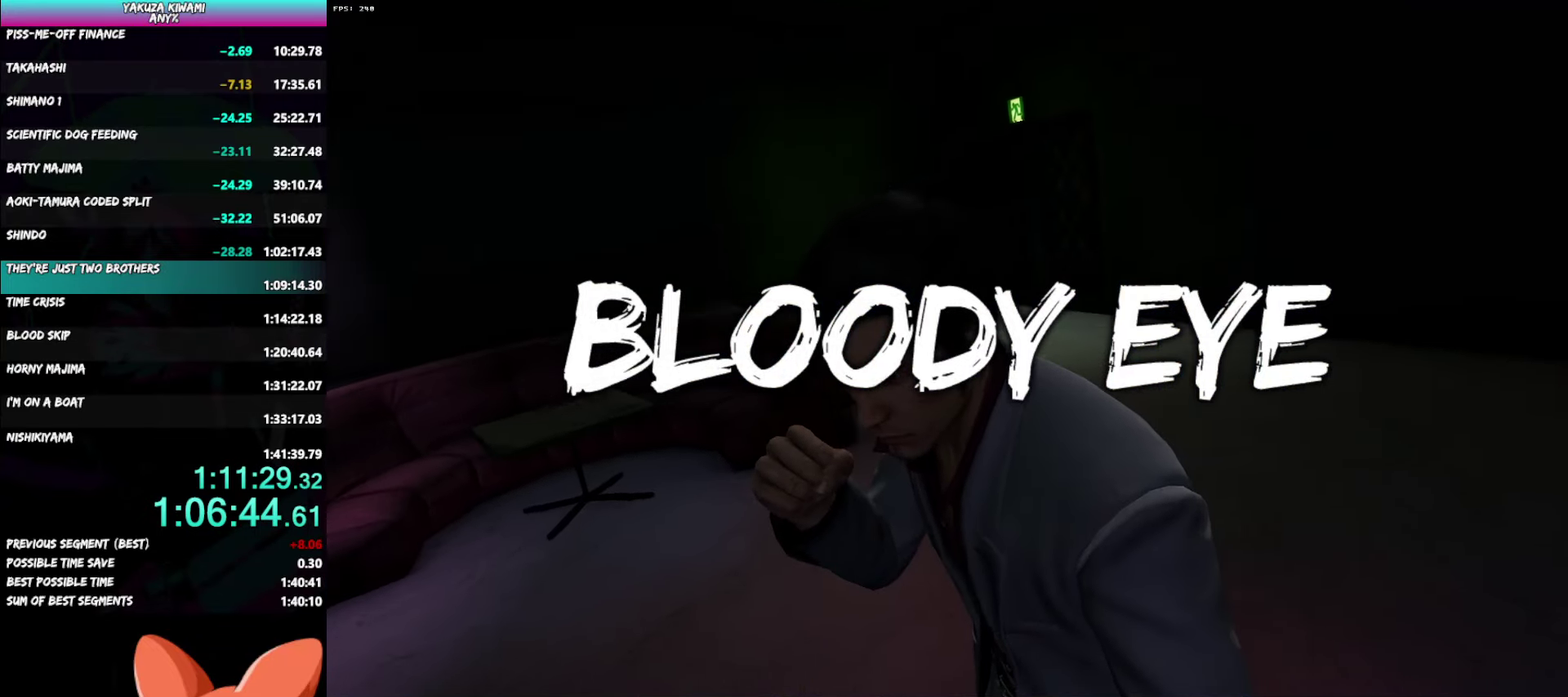
{"buttons": ["A", "R1"], "left_stick": "center", "right_stick": "center", "events": []}
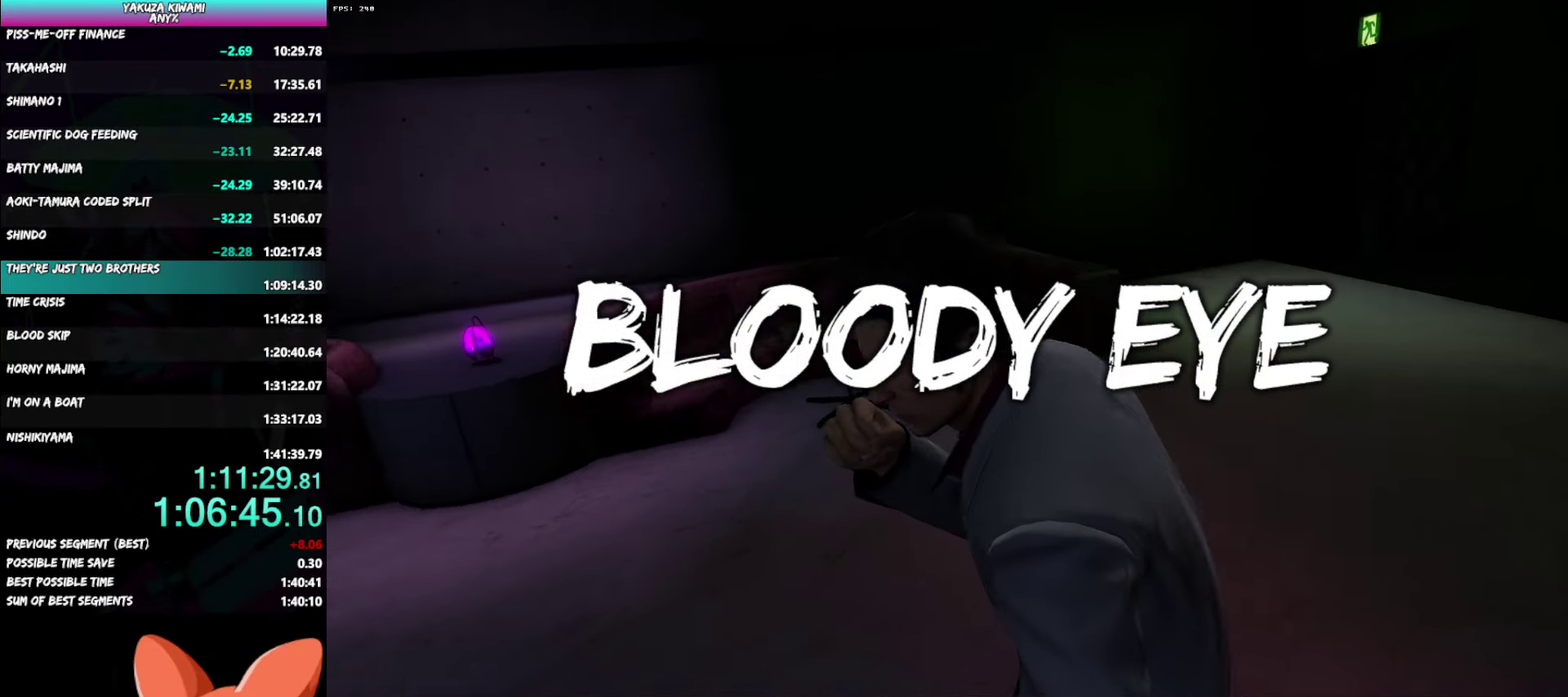
{"buttons": [], "left_stick": "center", "right_stick": "center", "events": [[150, "A", "up"], [150, "R1", "up"]]}
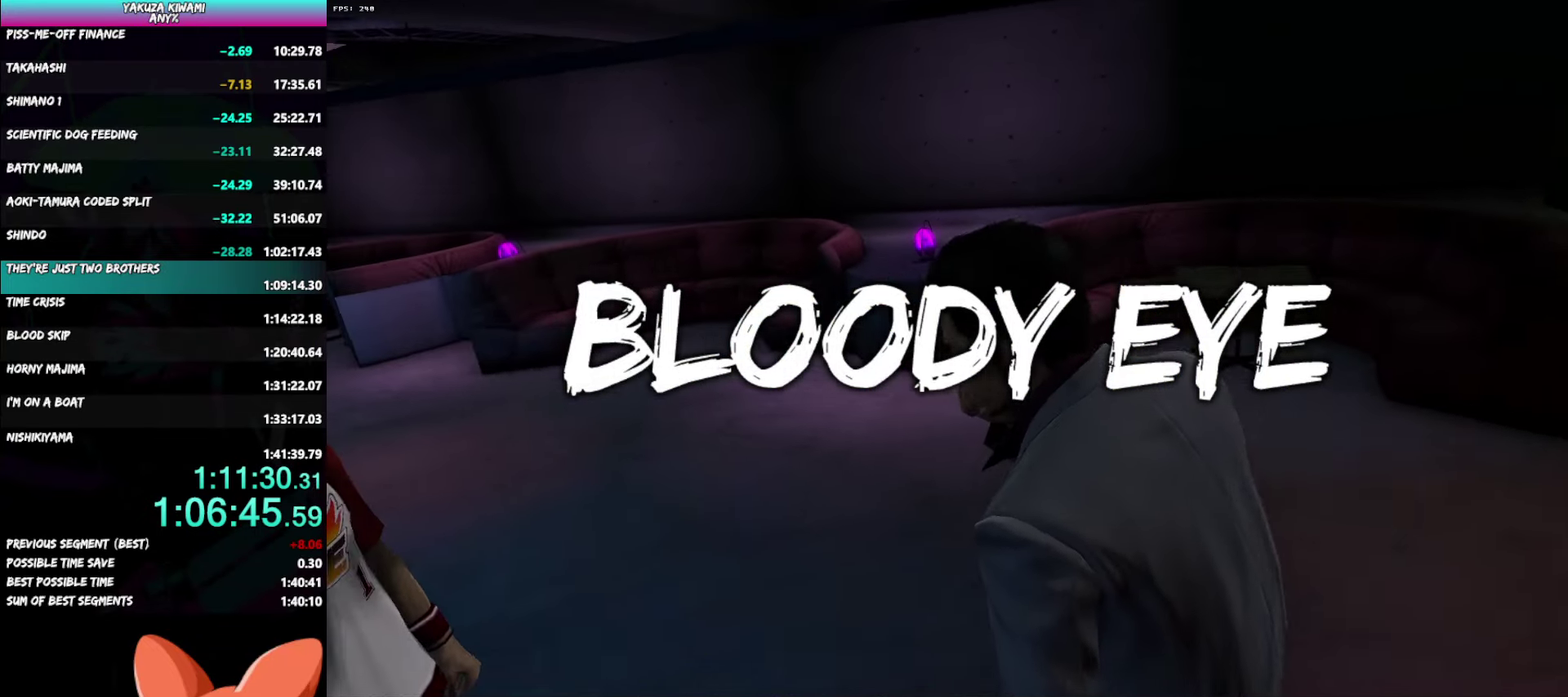
{"buttons": ["R1"], "left_stick": "up-left", "right_stick": "center", "events": [[183, "R1", "down"], [217, "B", "down"], [233, "left_stick", "up-left"], [283, "B", "up"], [383, "B", "down"], [450, "B", "up"]]}
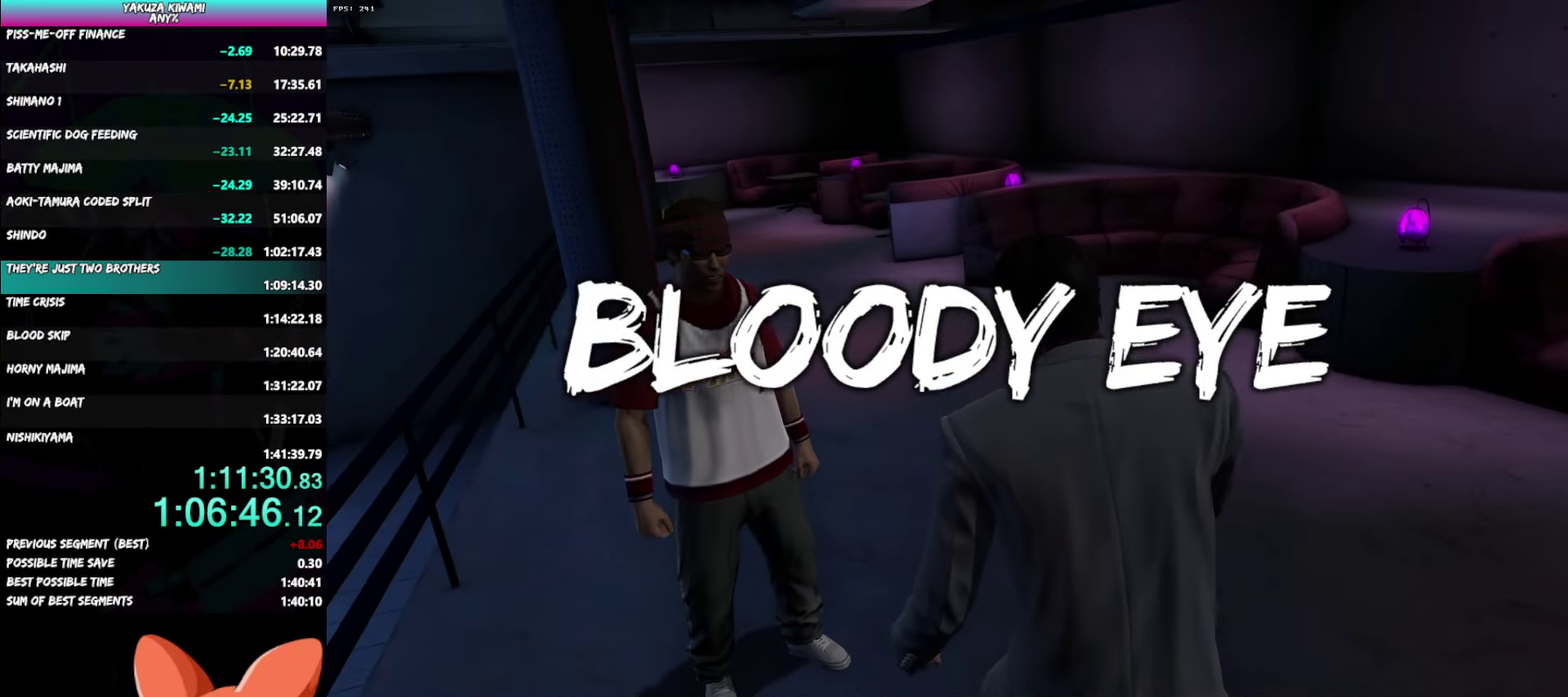
{"buttons": ["B", "R1"], "left_stick": "up-left", "right_stick": "center", "events": [[17, "B", "down"], [100, "B", "up"], [167, "B", "down"], [250, "B", "up"], [333, "B", "down"], [417, "B", "up"], [483, "B", "down"]]}
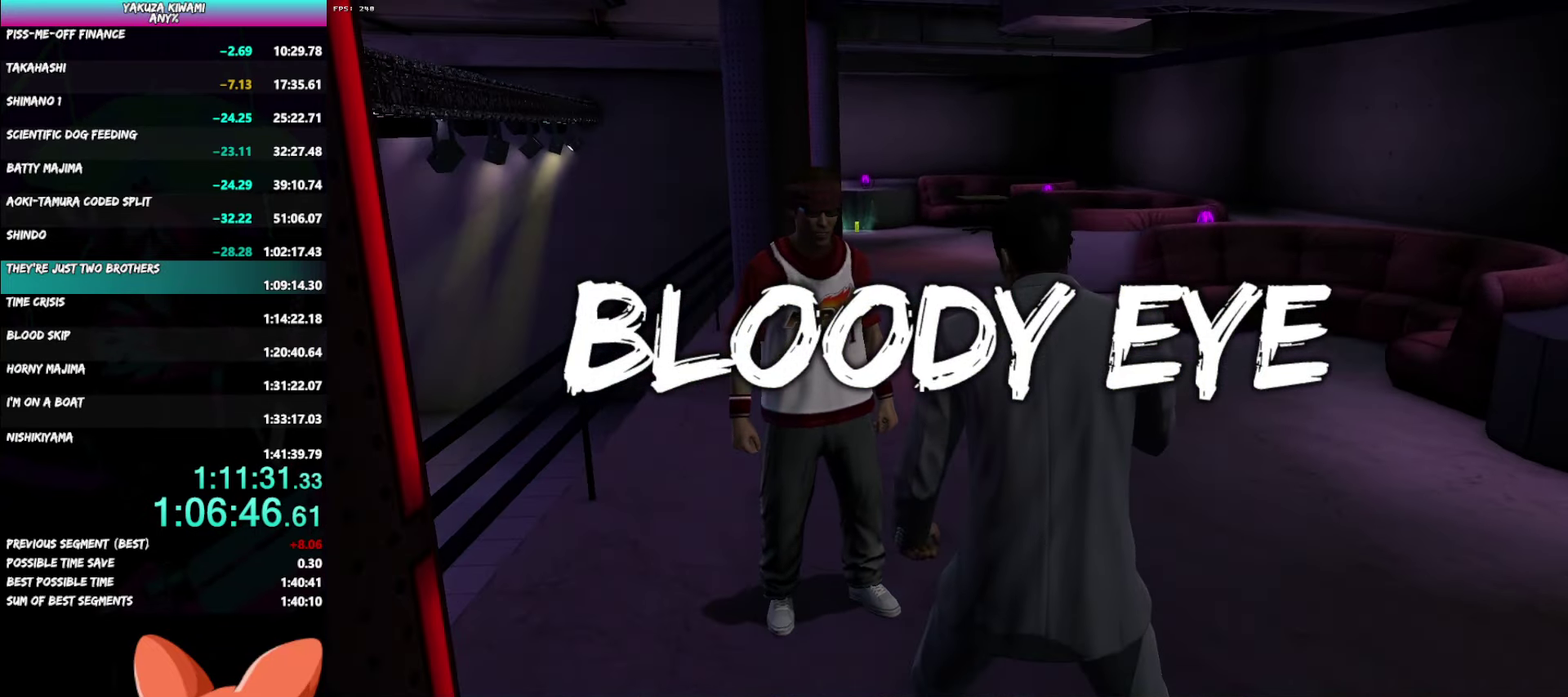
{"buttons": ["B", "R1"], "left_stick": "up-left", "right_stick": "center", "events": [[67, "B", "up"], [150, "B", "down"], [233, "B", "up"], [300, "B", "down"], [400, "B", "up"], [467, "B", "down"]]}
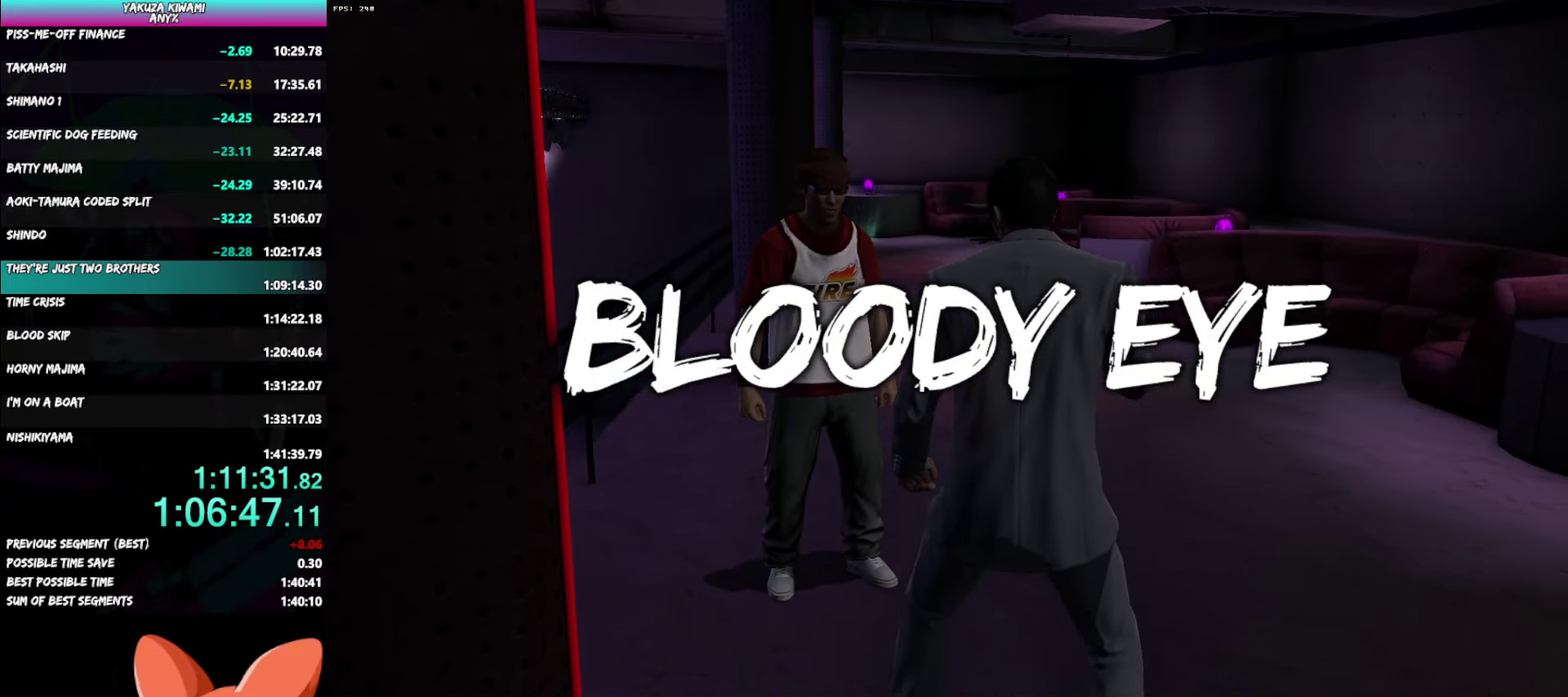
{"buttons": ["B", "R1"], "left_stick": "up-left", "right_stick": "center", "events": [[67, "B", "up"], [150, "B", "down"], [200, "B", "up"], [283, "B", "down"], [367, "B", "up"], [433, "B", "down"]]}
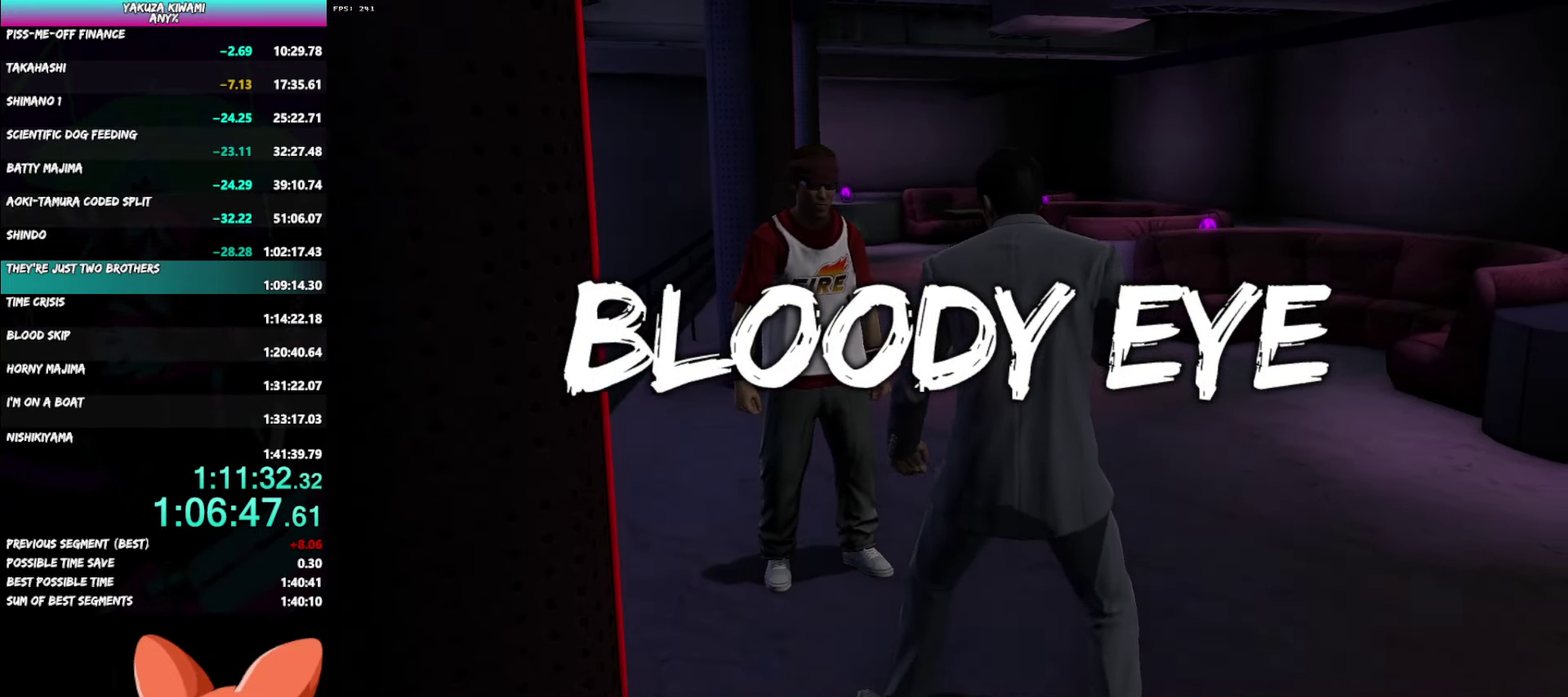
{"buttons": ["R1"], "left_stick": "up", "right_stick": "center", "events": [[17, "B", "up"], [83, "B", "down"], [150, "B", "up"], [233, "B", "down"], [317, "B", "up"], [383, "B", "down"], [467, "left_stick", "up"], [483, "B", "up"]]}
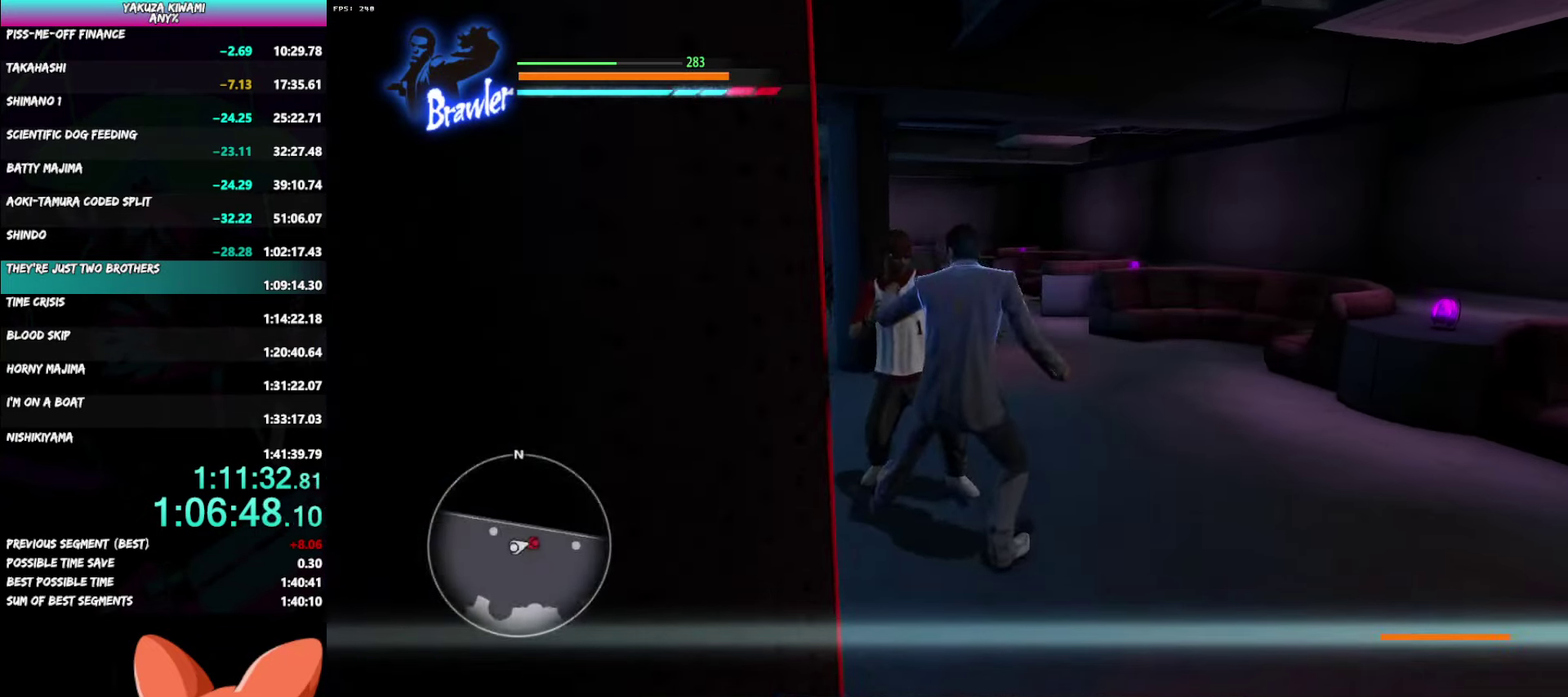
{"buttons": ["R1"], "left_stick": "up-right", "right_stick": "center", "events": [[50, "B", "down"], [150, "B", "up"], [200, "left_stick", "up-right"], [217, "B", "down"], [333, "B", "up"], [400, "B", "down"], [500, "B", "up"]]}
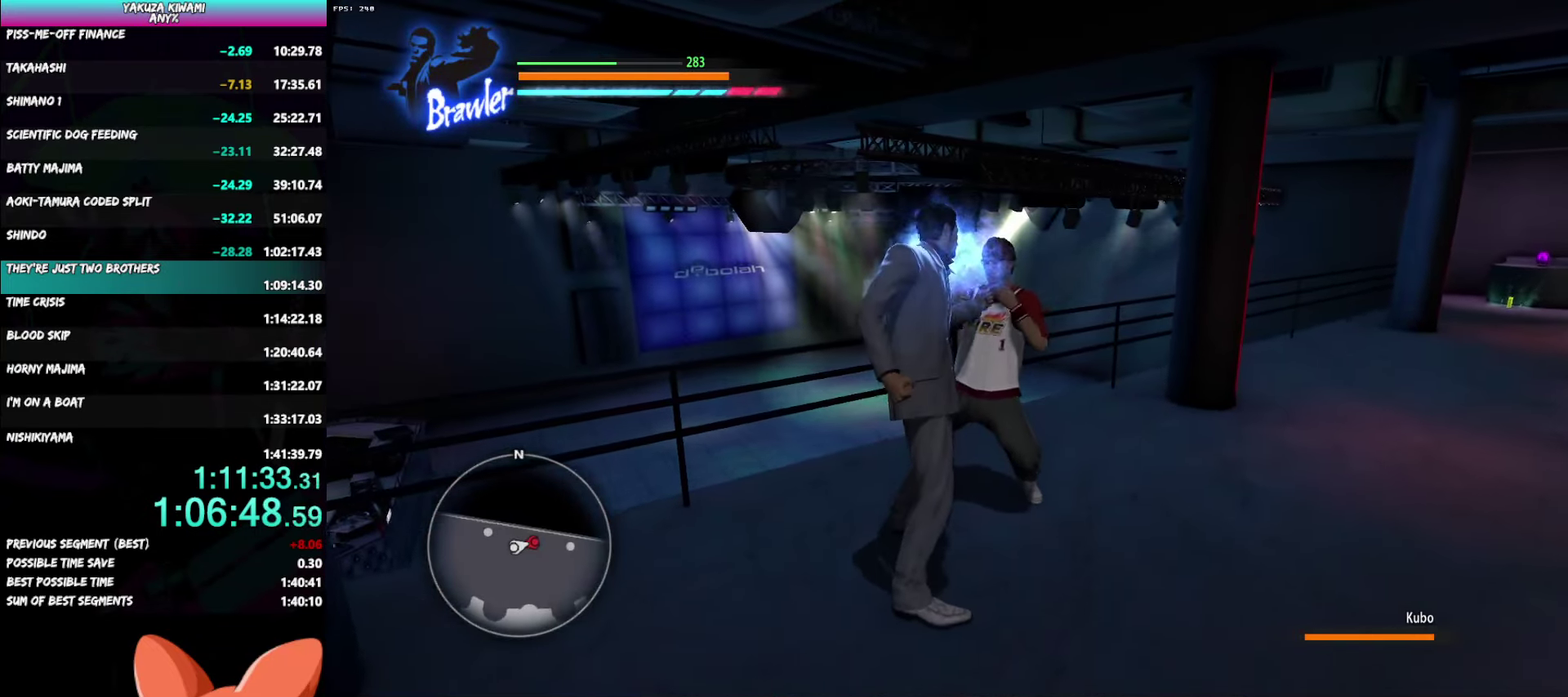
{"buttons": ["R1"], "left_stick": "up-right", "right_stick": "center", "events": [[67, "B", "down"], [167, "B", "up"], [233, "B", "down"], [333, "B", "up"], [417, "B", "down"], [500, "B", "up"]]}
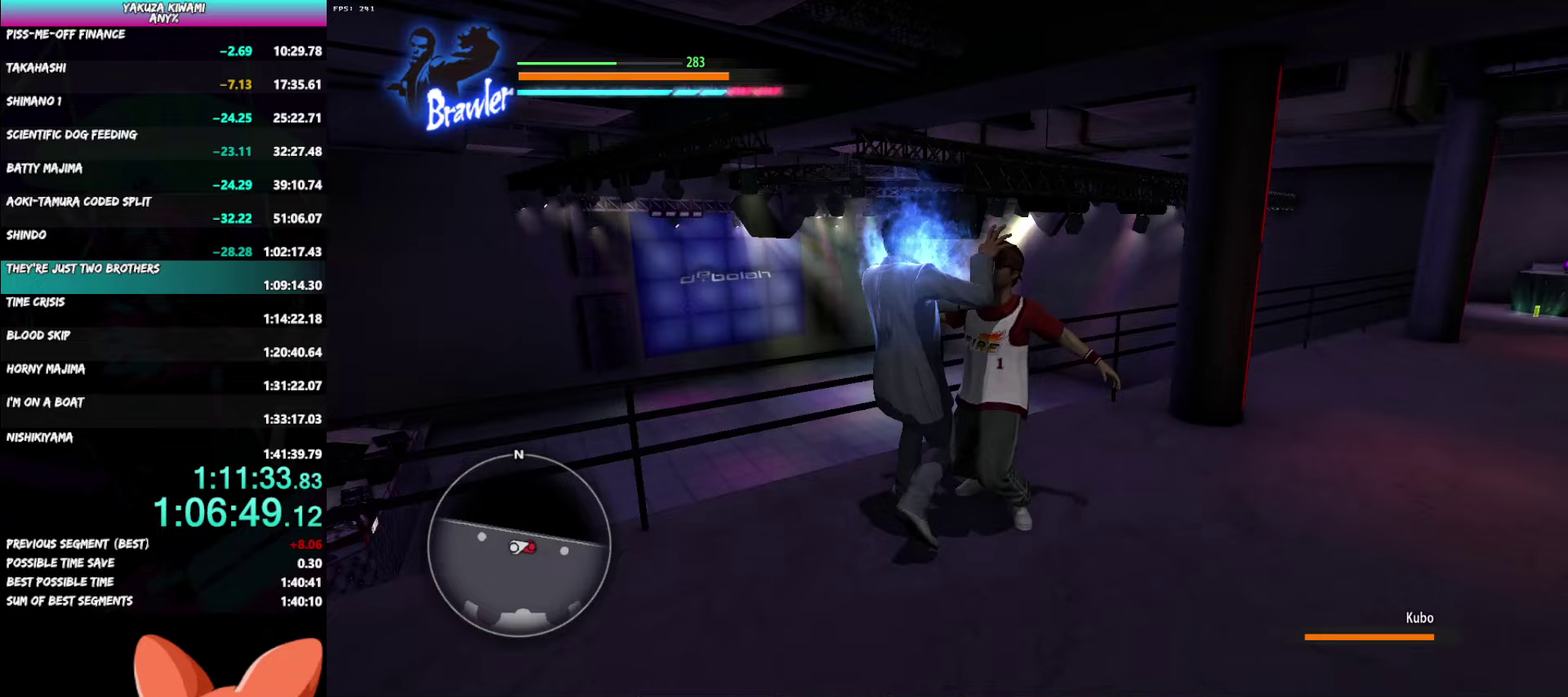
{"buttons": ["B", "R1"], "left_stick": "up-right", "right_stick": "center", "events": [[83, "B", "down"], [200, "B", "up"], [267, "B", "down"], [367, "B", "up"], [450, "B", "down"]]}
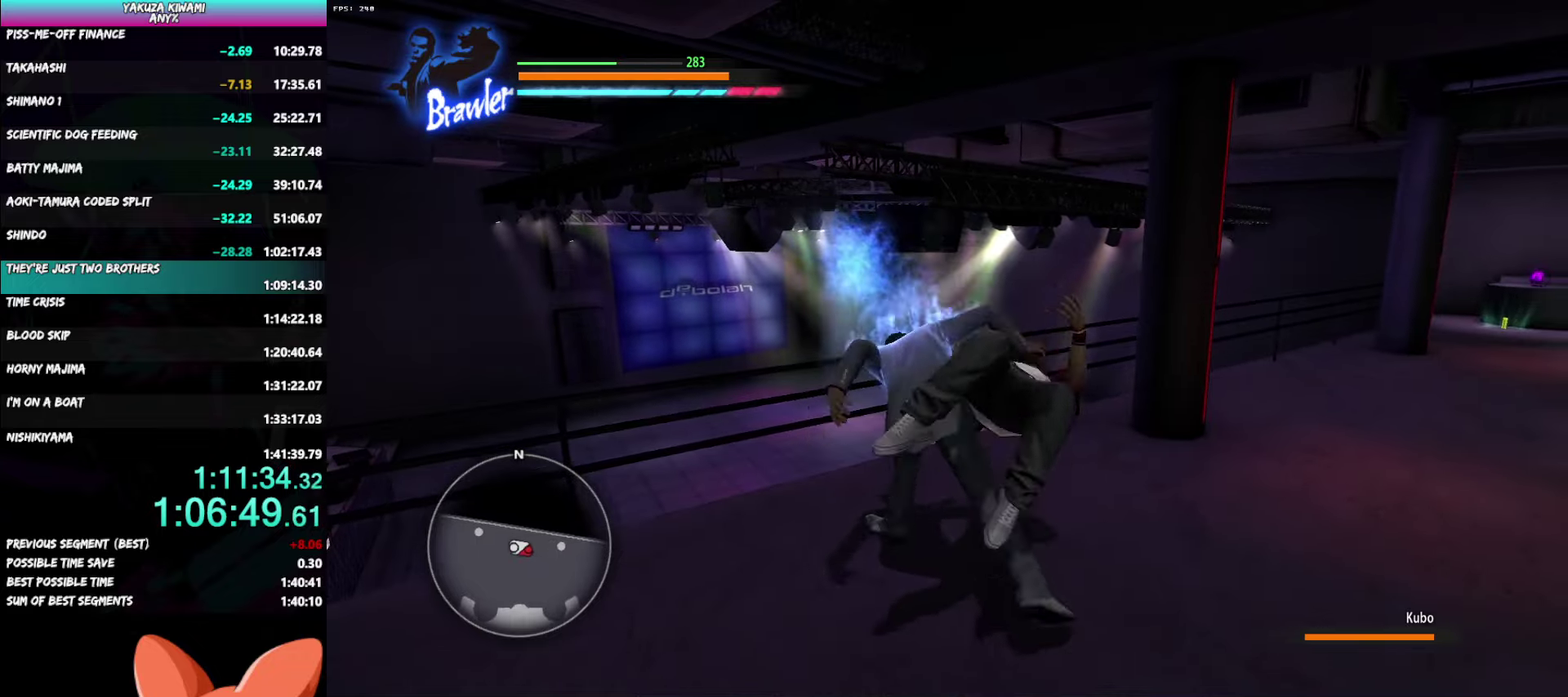
{"buttons": [], "left_stick": "center", "right_stick": "center", "events": [[50, "B", "up"], [300, "R1", "up"], [333, "left_stick", "center"]]}
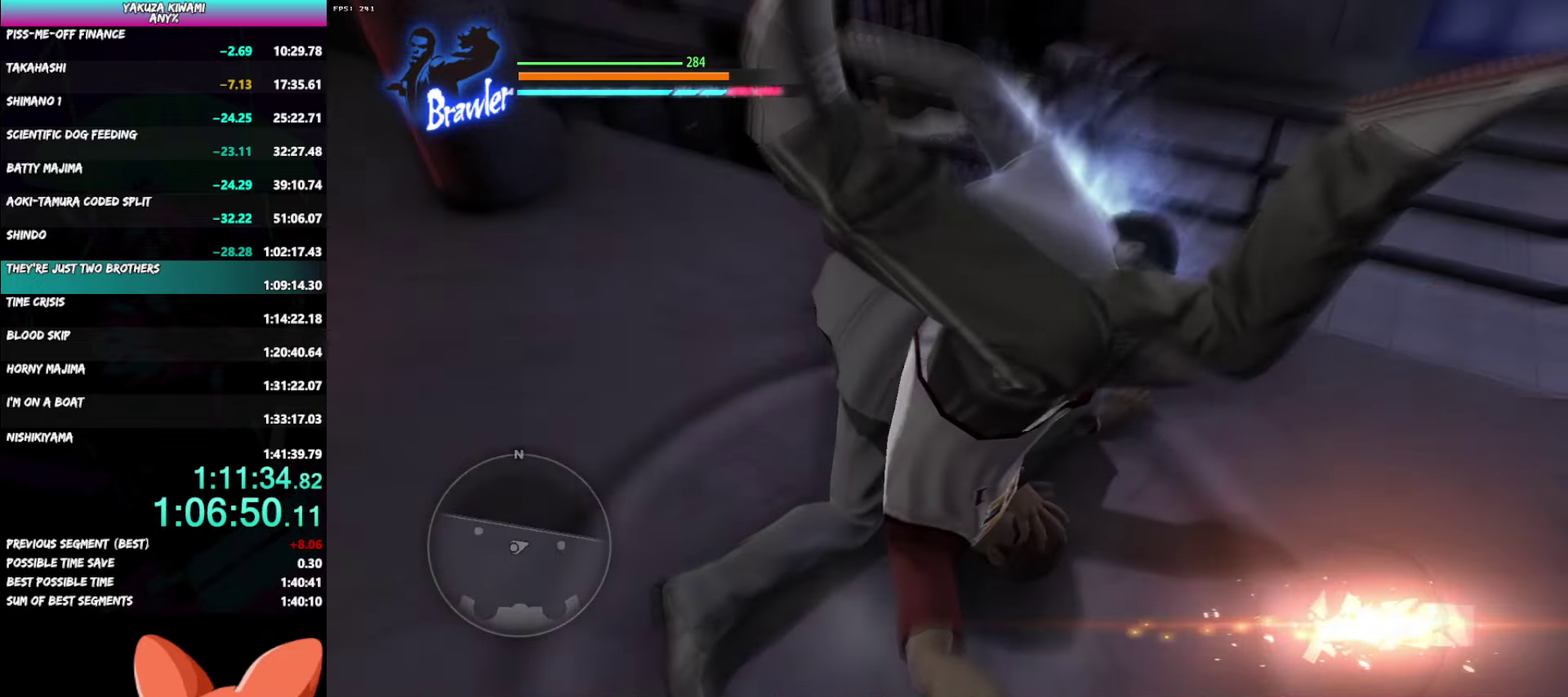
{"buttons": [], "left_stick": "center", "right_stick": "center", "events": []}
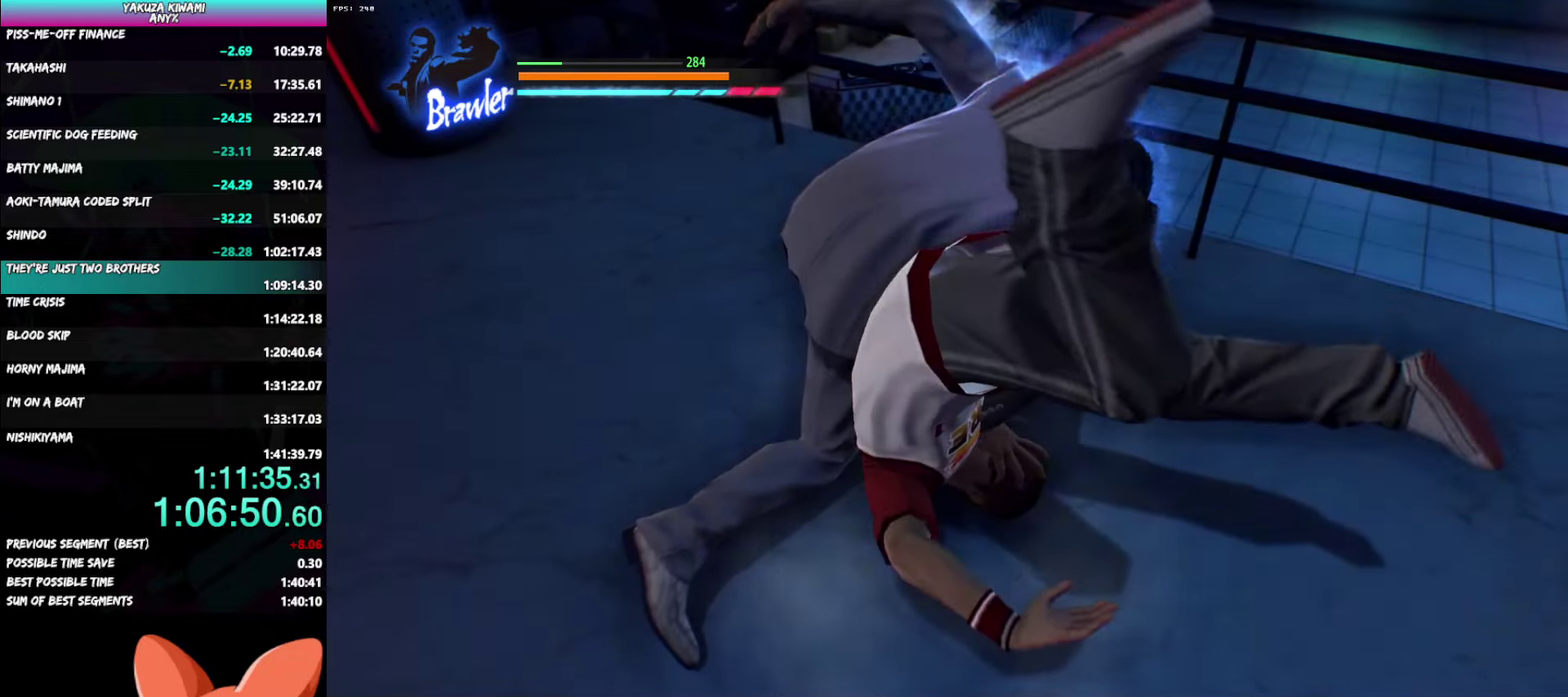
{"buttons": [], "left_stick": "center", "right_stick": "center", "events": []}
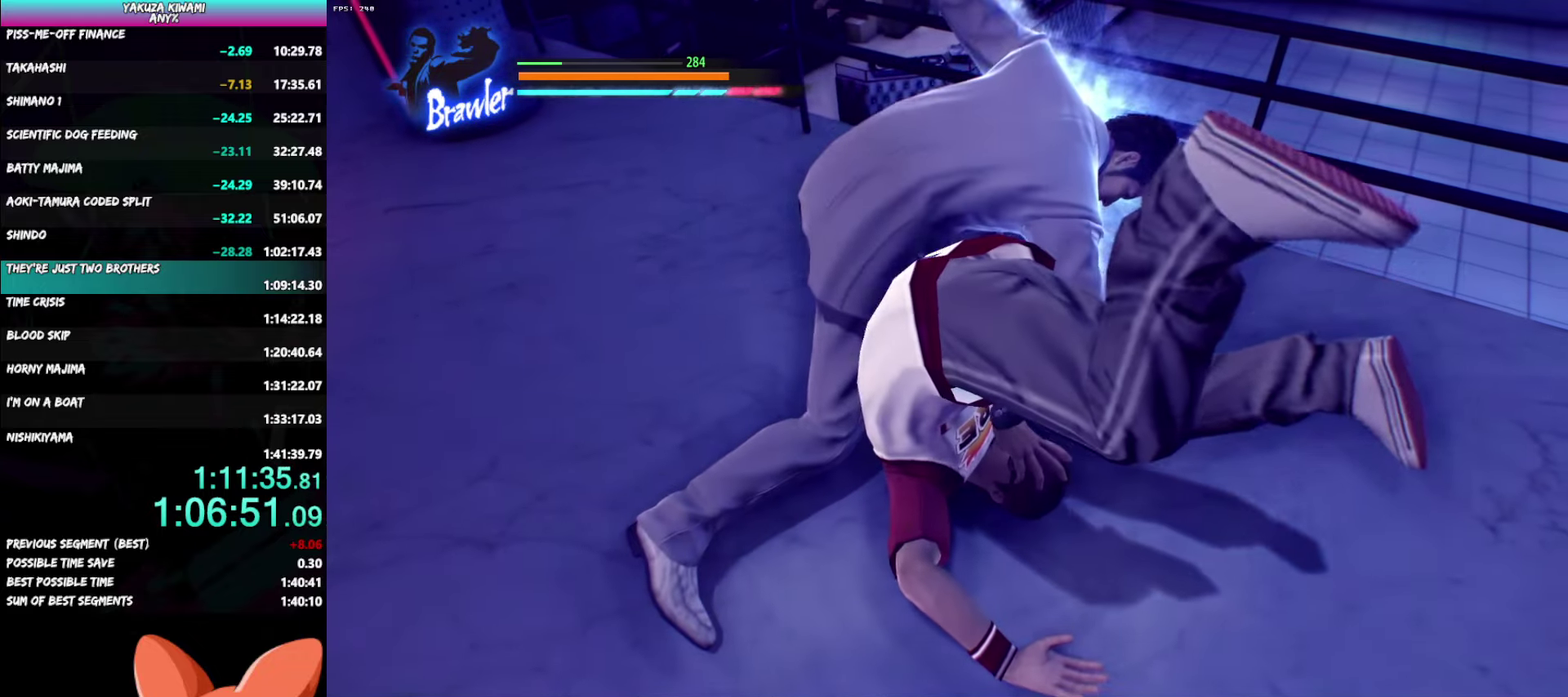
{"buttons": ["DPAD_LEFT"], "left_stick": "center", "right_stick": "center", "events": [[300, "DPAD_LEFT", "down"]]}
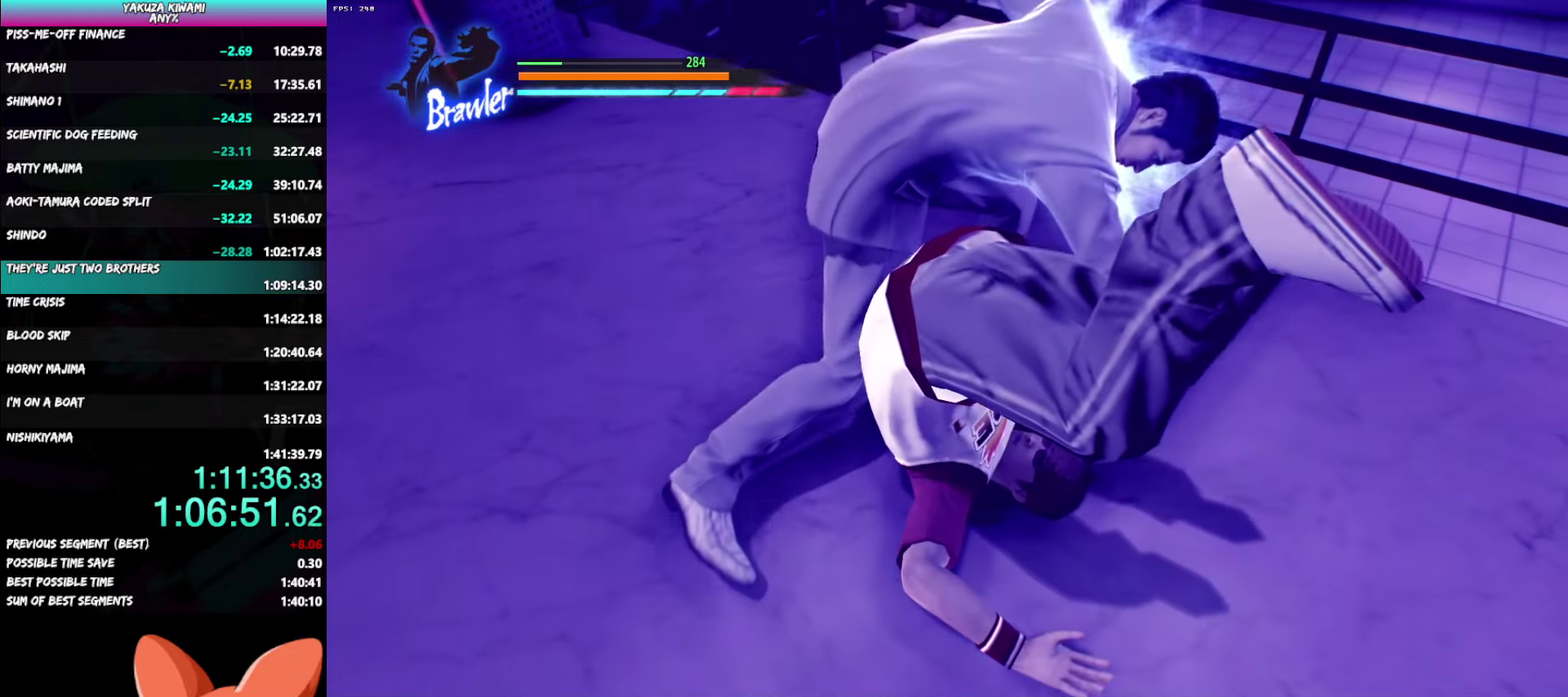
{"buttons": ["DPAD_LEFT"], "left_stick": "center", "right_stick": "center", "events": []}
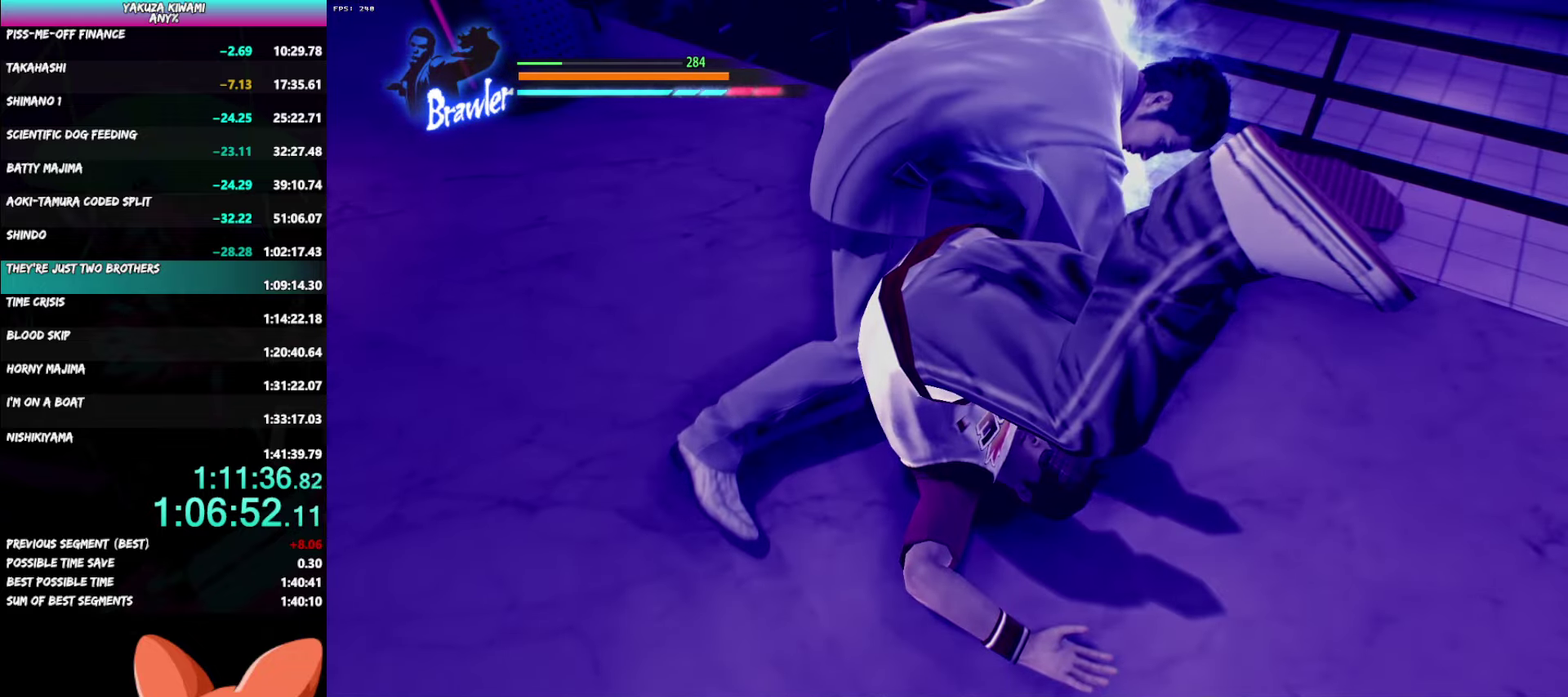
{"buttons": ["DPAD_LEFT"], "left_stick": "center", "right_stick": "center", "events": []}